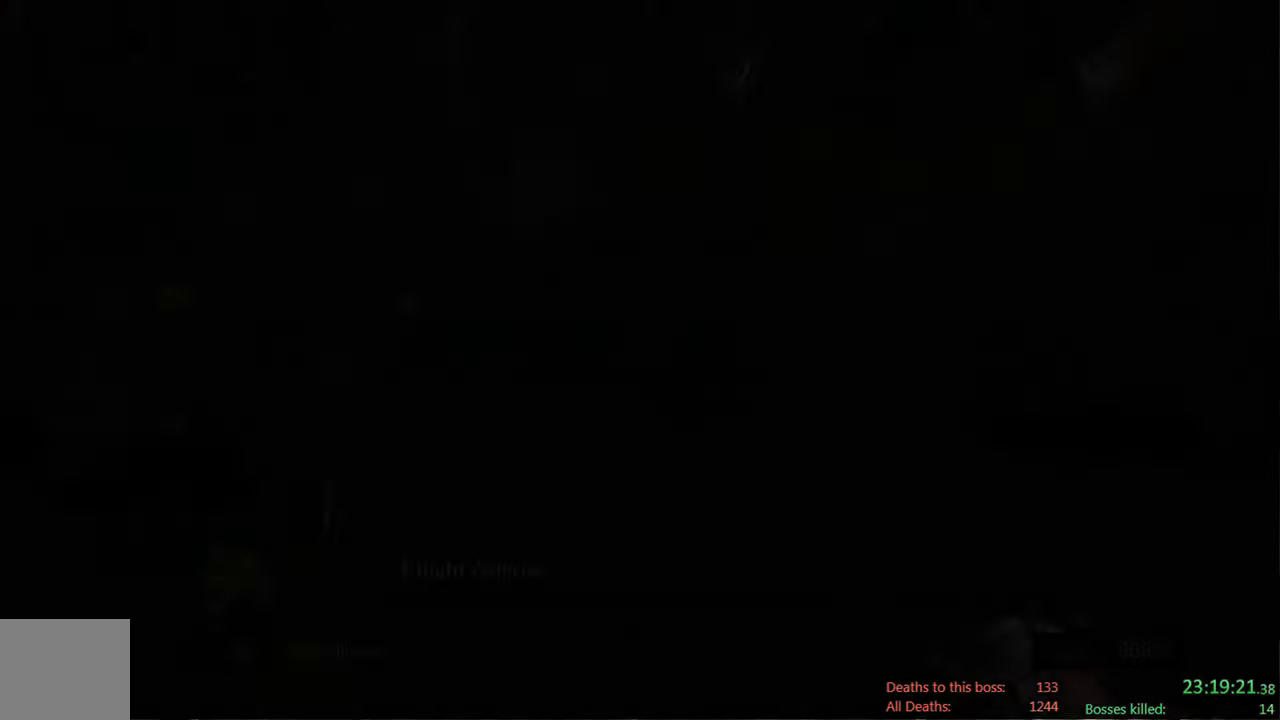
Gameplay with a controller (Xbox layout); each line is a JSON object with the inputs held at the frame after it. "events" lists button and stick changes between this image and that frame as [ms after this image, input, new state], when the widget could be followed in between.
{"buttons": [], "left_stick": "center", "right_stick": "center", "events": [[100, "START", "up"], [300, "X", "down"], [434, "X", "up"]]}
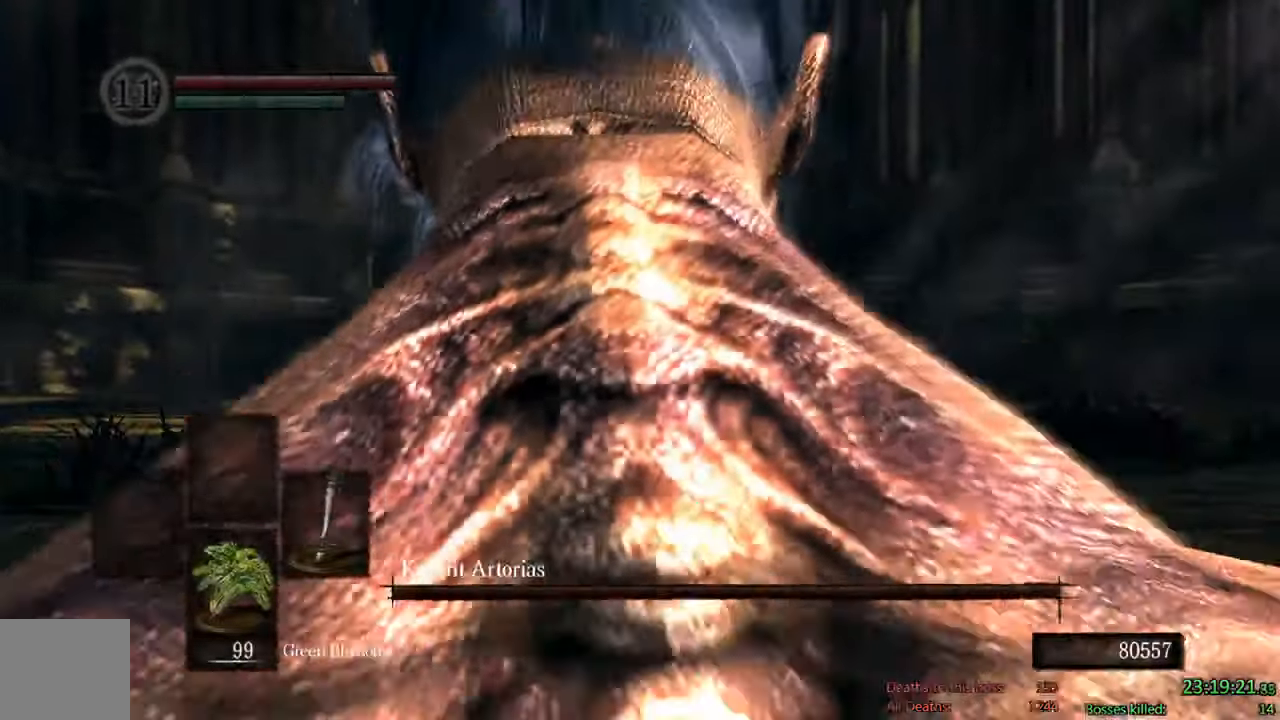
{"buttons": [], "left_stick": "center", "right_stick": "center", "events": [[217, "X", "down"], [300, "X", "up"], [433, "X", "down"], [500, "X", "up"]]}
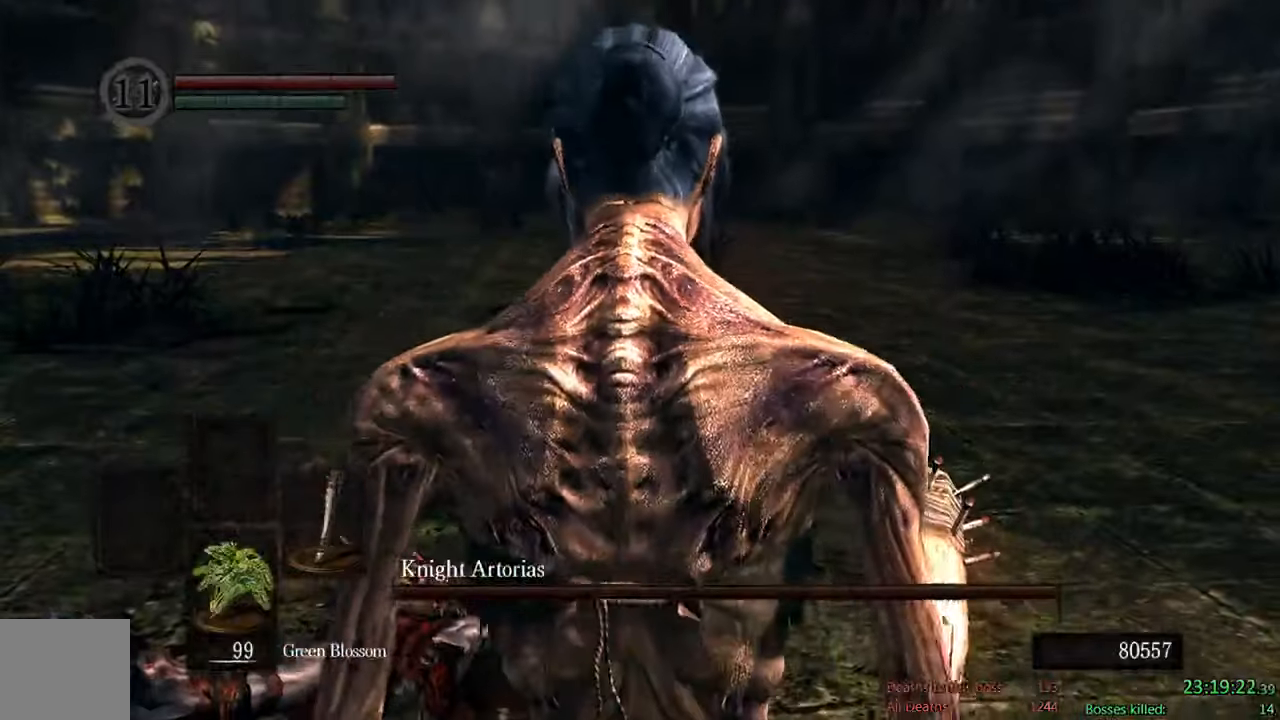
{"buttons": [], "left_stick": "center", "right_stick": "center", "events": [[50, "X", "down"], [150, "X", "up"], [350, "X", "down"], [450, "X", "up"]]}
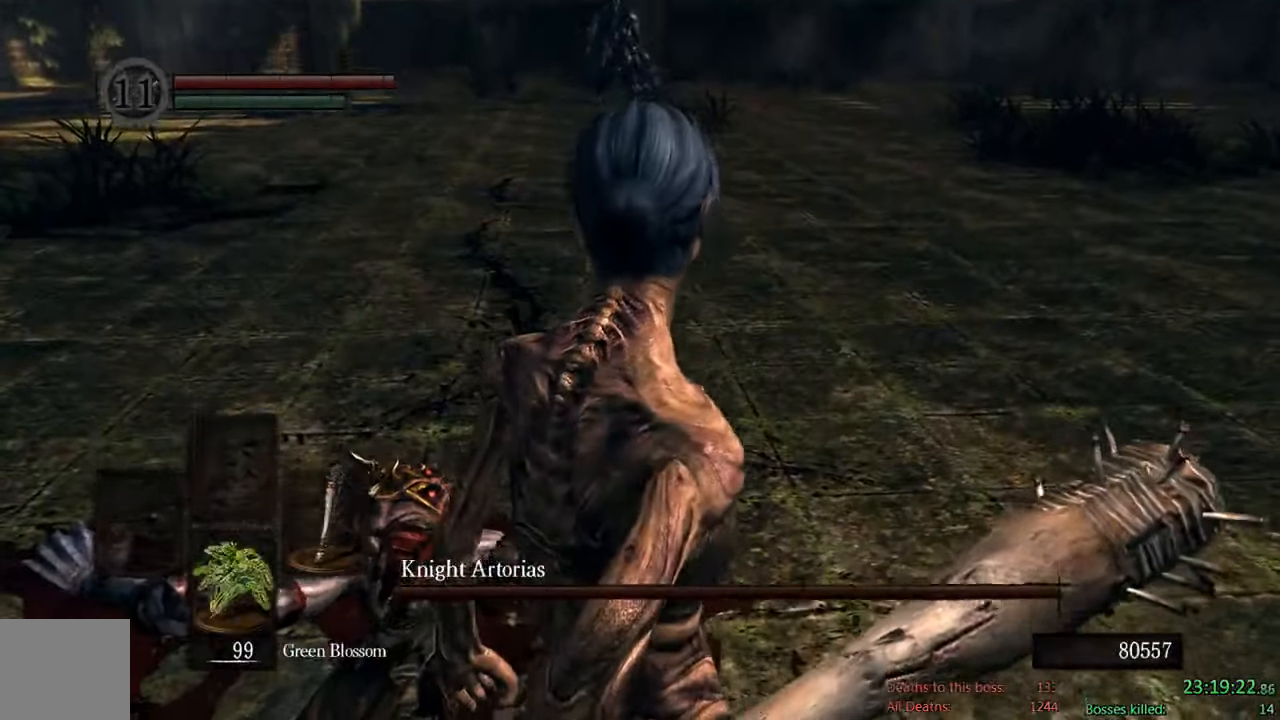
{"buttons": [], "left_stick": "center", "right_stick": "center", "events": []}
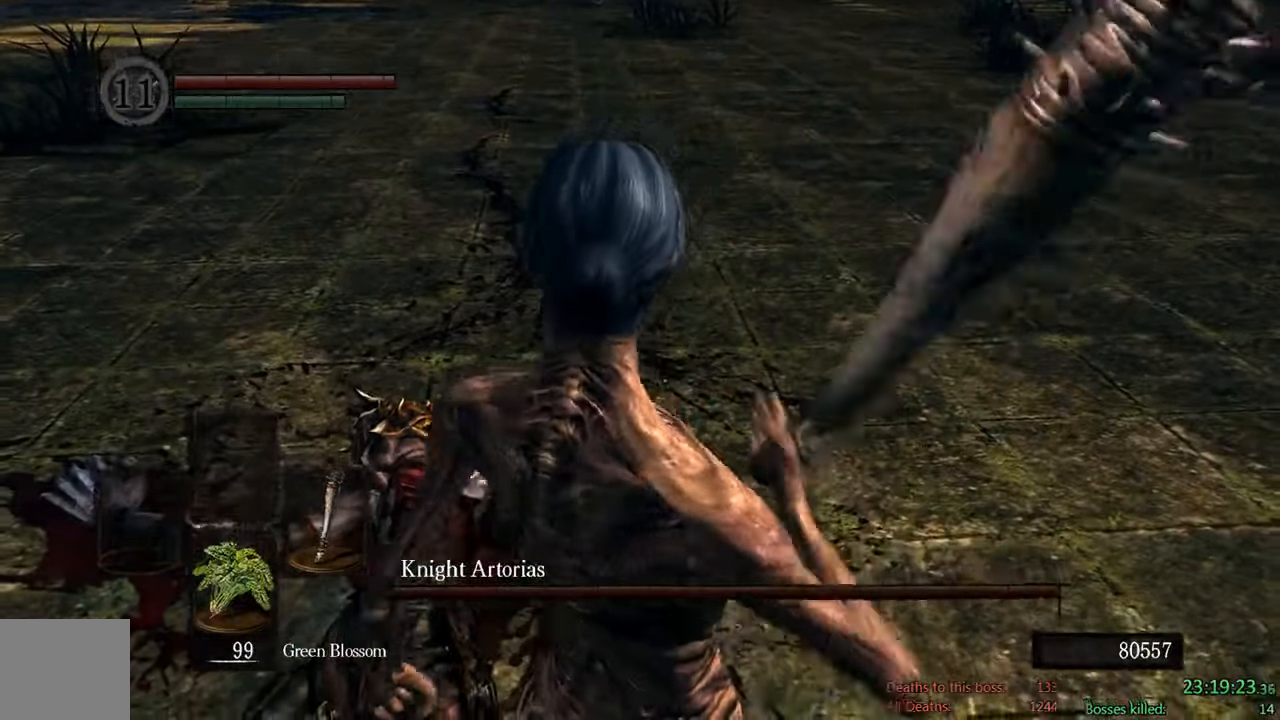
{"buttons": [], "left_stick": "center", "right_stick": "center", "events": [[83, "right_stick", "up"], [183, "right_stick", "center"]]}
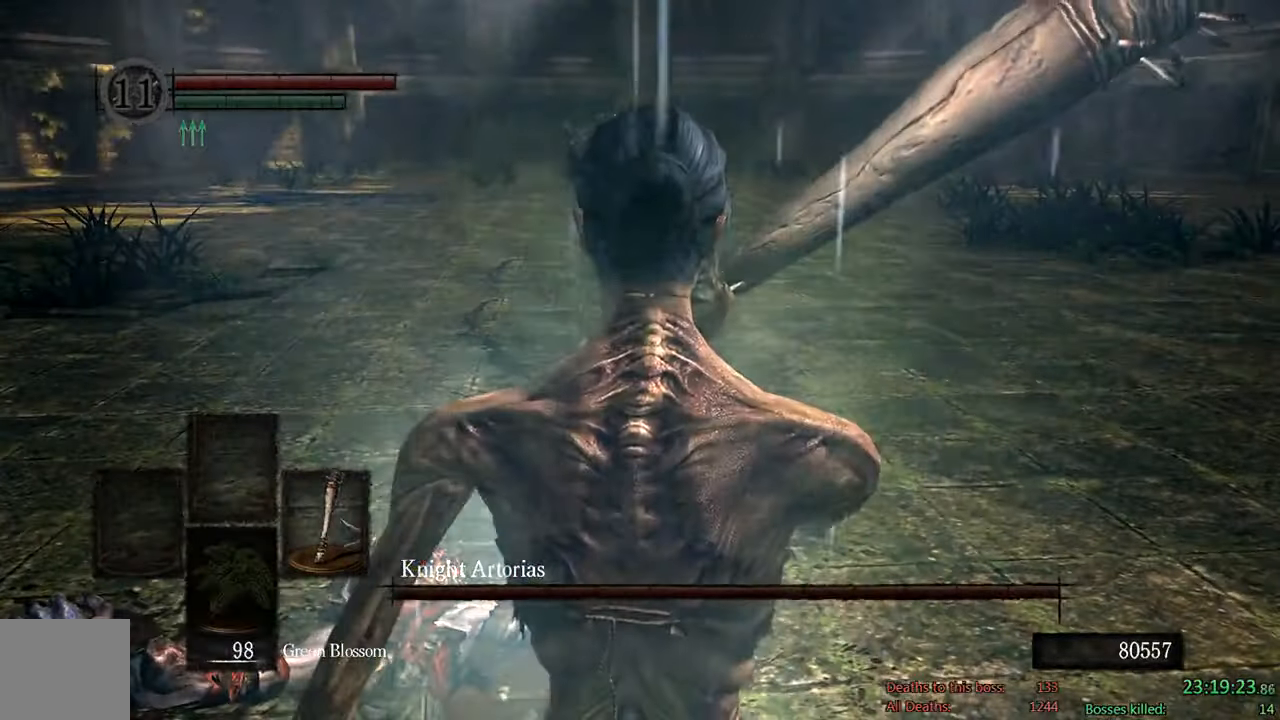
{"buttons": ["B"], "left_stick": "up", "right_stick": "center", "events": [[116, "left_stick", "up"], [300, "B", "down"]]}
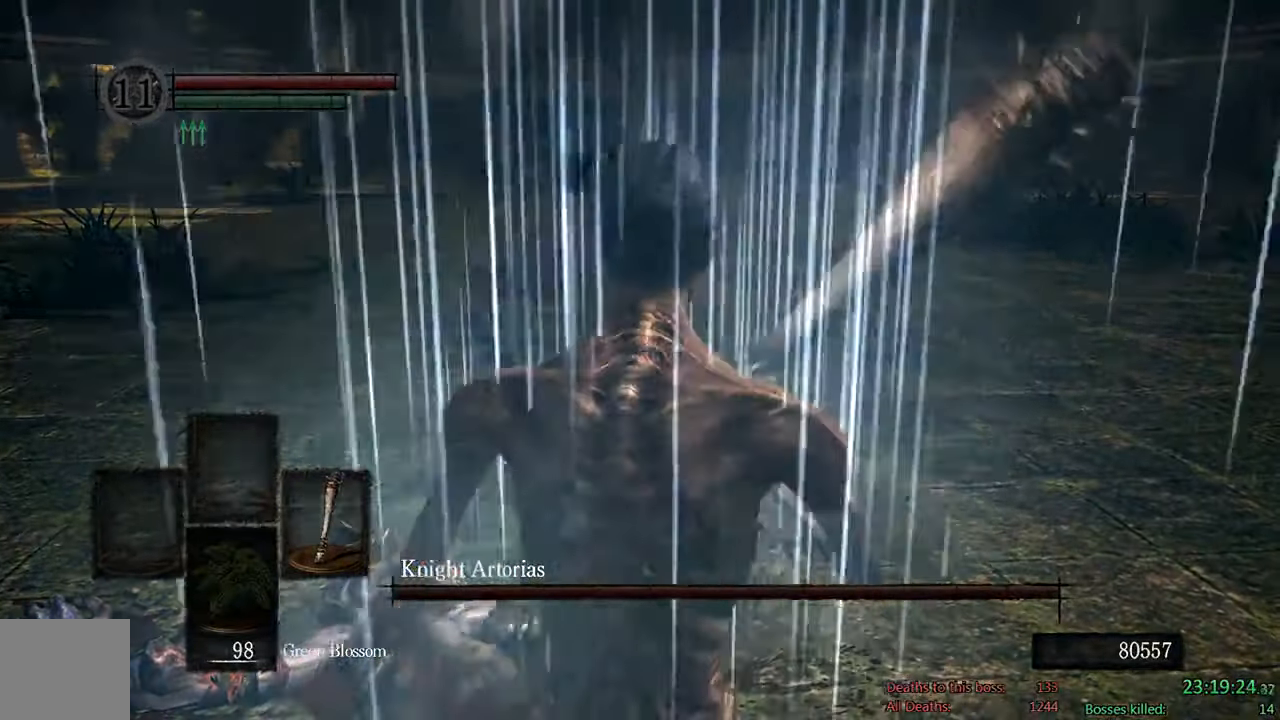
{"buttons": ["B"], "left_stick": "up", "right_stick": "center"}
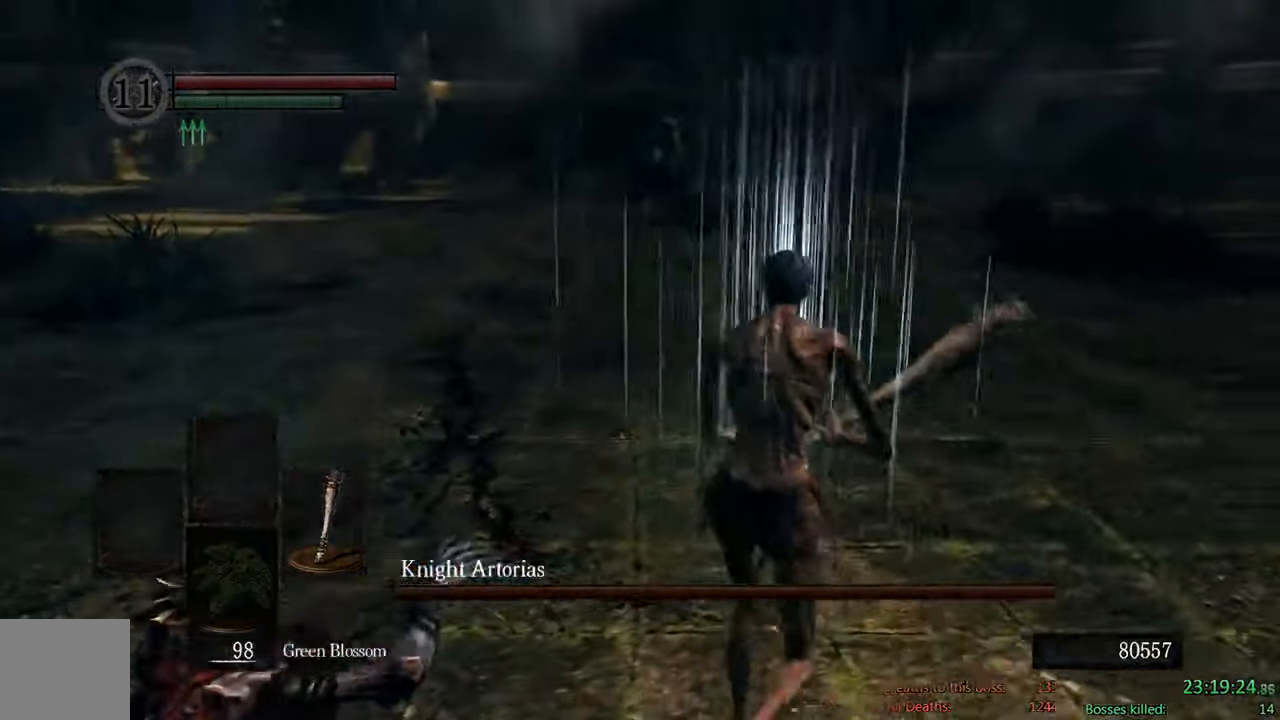
{"buttons": ["B"], "left_stick": "up-right", "right_stick": "center", "events": [[66, "right_stick", "left"], [133, "left_stick", "up-right"], [233, "right_stick", "center"], [333, "B", "up"], [500, "B", "down"]]}
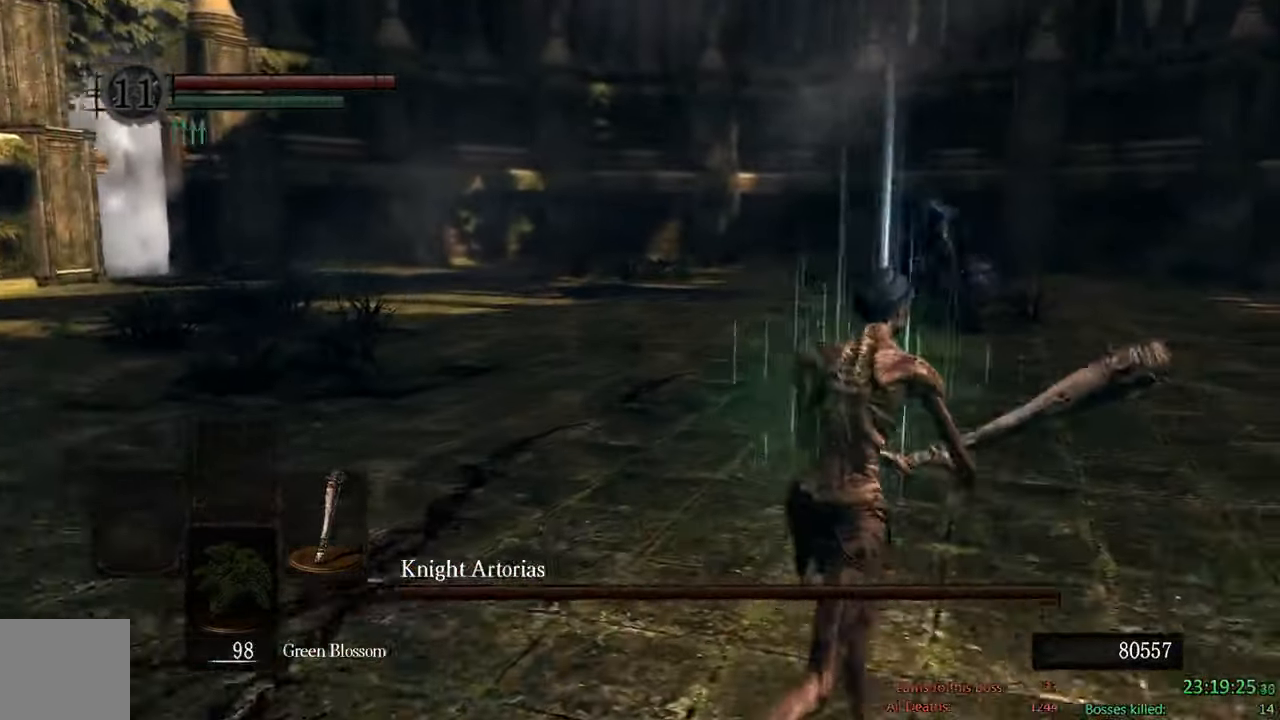
{"buttons": ["B"], "left_stick": "up-right", "right_stick": "center", "events": []}
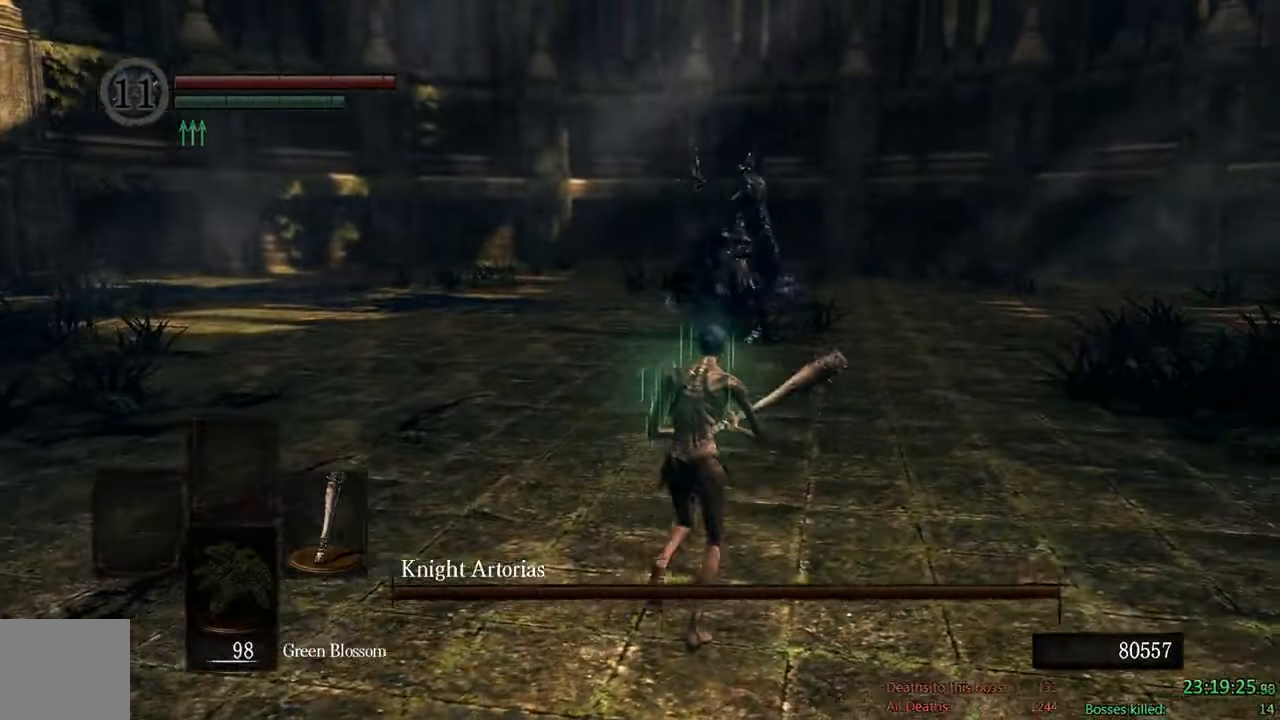
{"buttons": ["B"], "left_stick": "up-right", "right_stick": "center", "events": []}
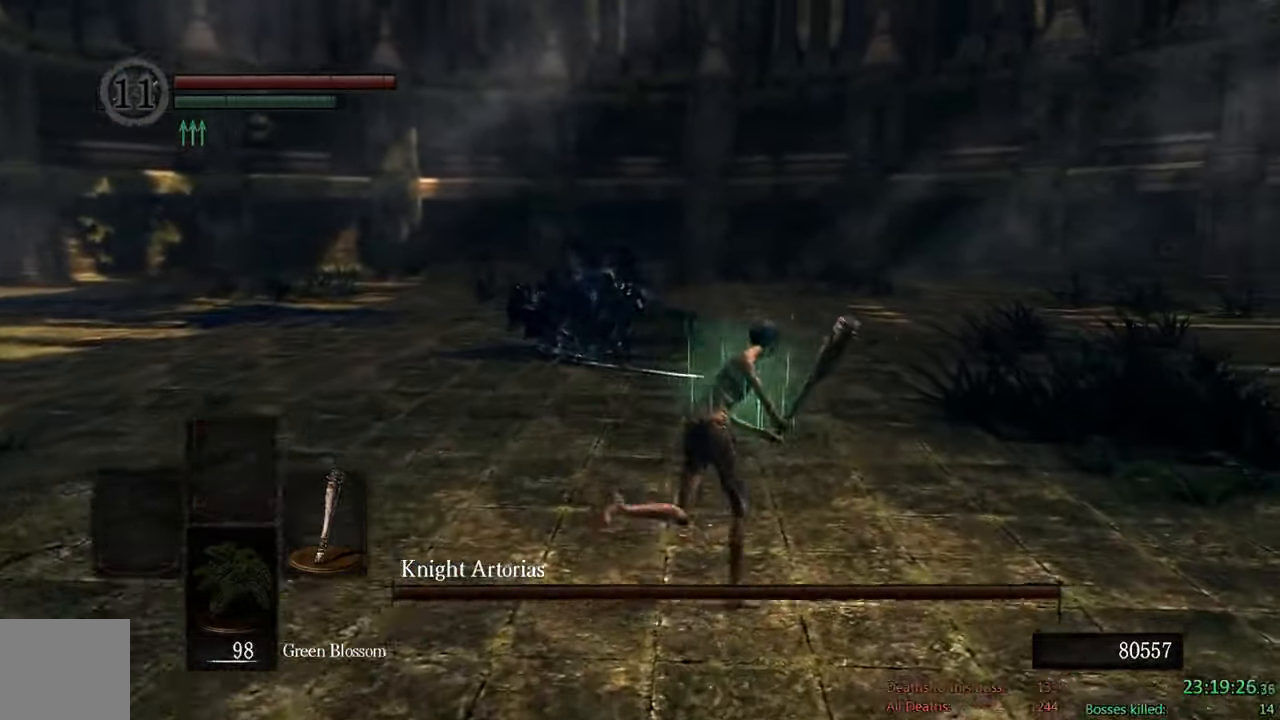
{"buttons": ["B"], "left_stick": "up", "right_stick": "center", "events": [[83, "right_stick", "right"], [150, "left_stick", "up"], [250, "right_stick", "center"]]}
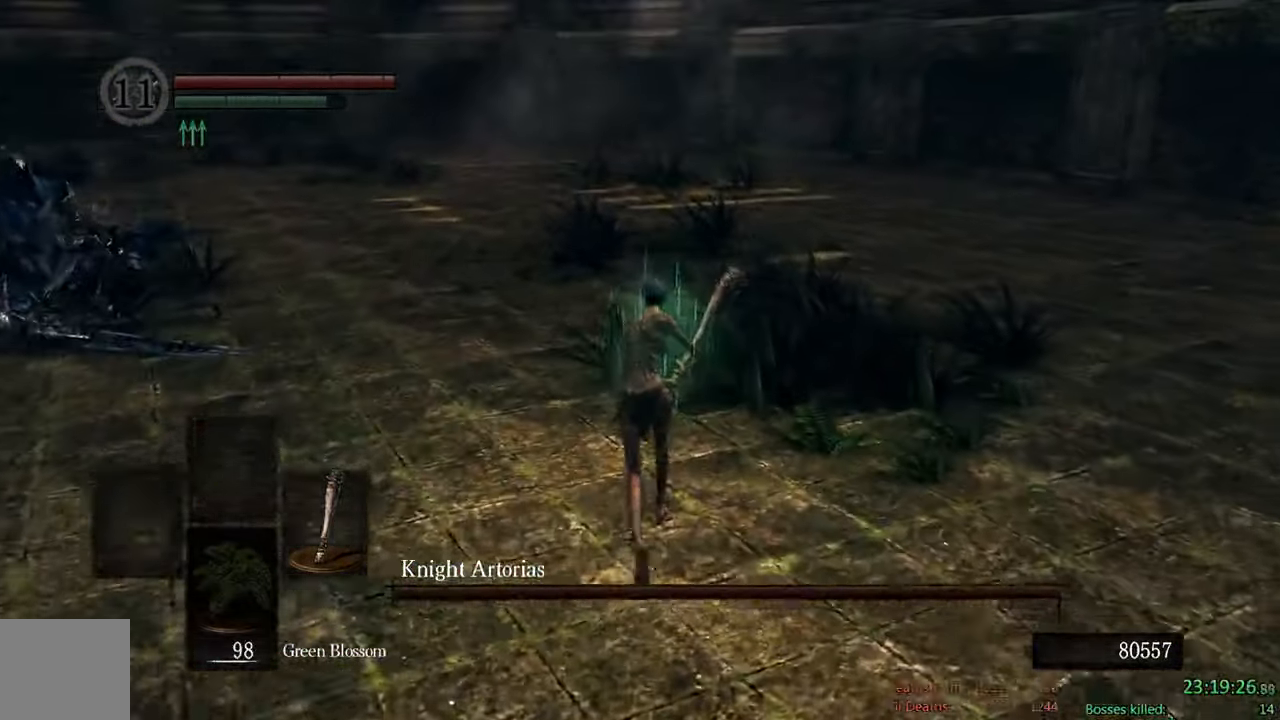
{"buttons": ["B"], "left_stick": "up-left", "right_stick": "center", "events": [[216, "right_stick", "down-right"], [417, "right_stick", "center"], [433, "left_stick", "up-left"]]}
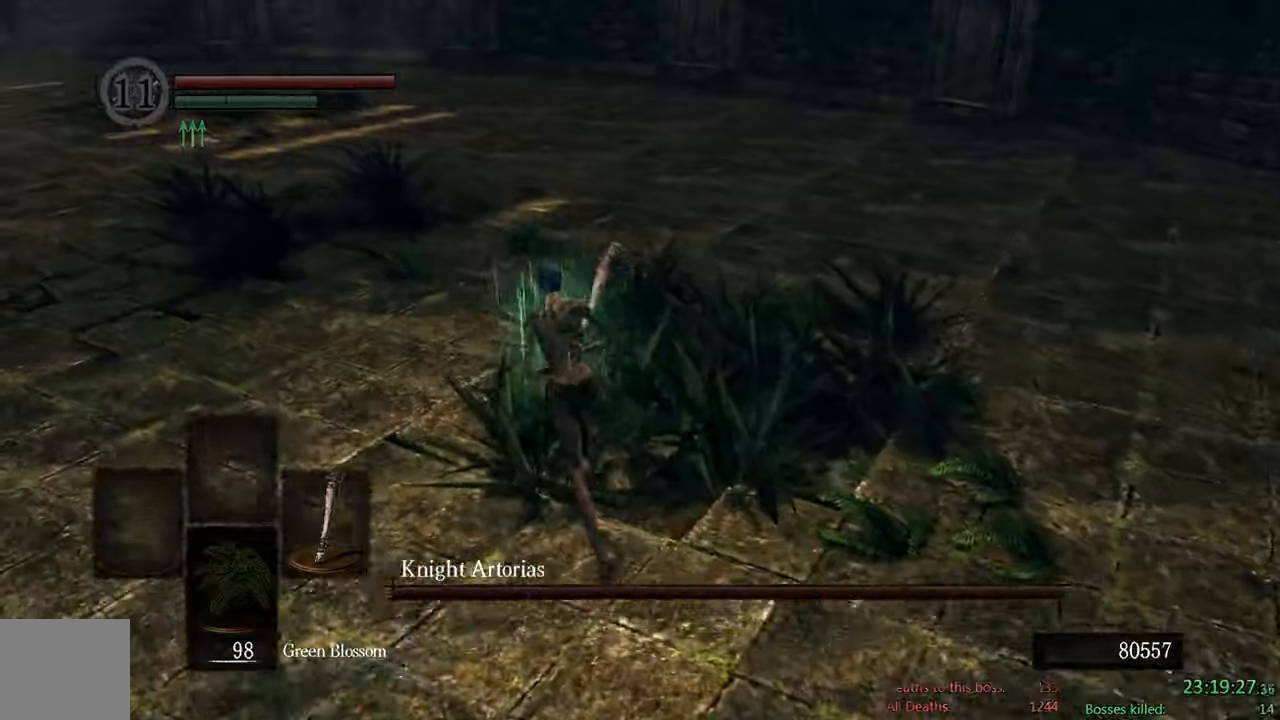
{"buttons": ["B"], "left_stick": "up-left", "right_stick": "center", "events": [[267, "right_stick", "down-right"], [433, "right_stick", "center"]]}
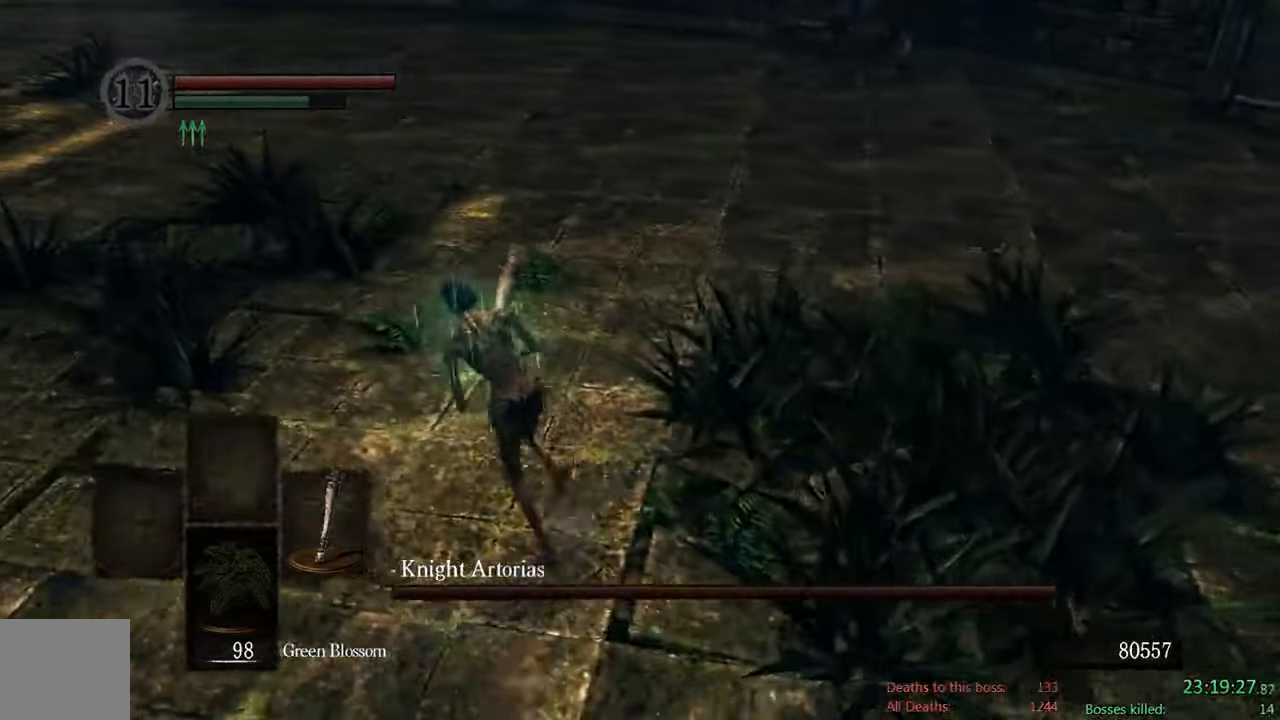
{"buttons": ["B"], "left_stick": "up-right", "right_stick": "center", "events": [[233, "left_stick", "up"], [333, "left_stick", "up-right"]]}
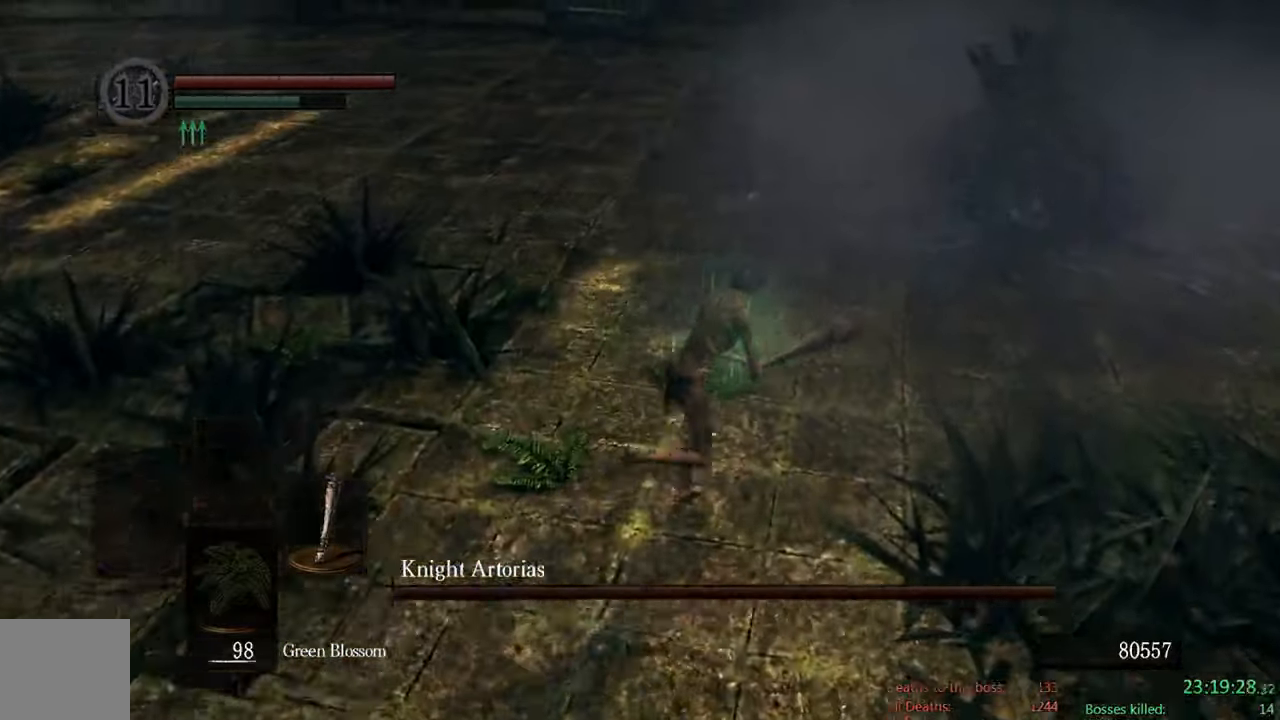
{"buttons": [], "left_stick": "up", "right_stick": "center", "events": [[367, "R1", "down"], [417, "left_stick", "up"], [500, "B", "up"], [500, "R1", "up"]]}
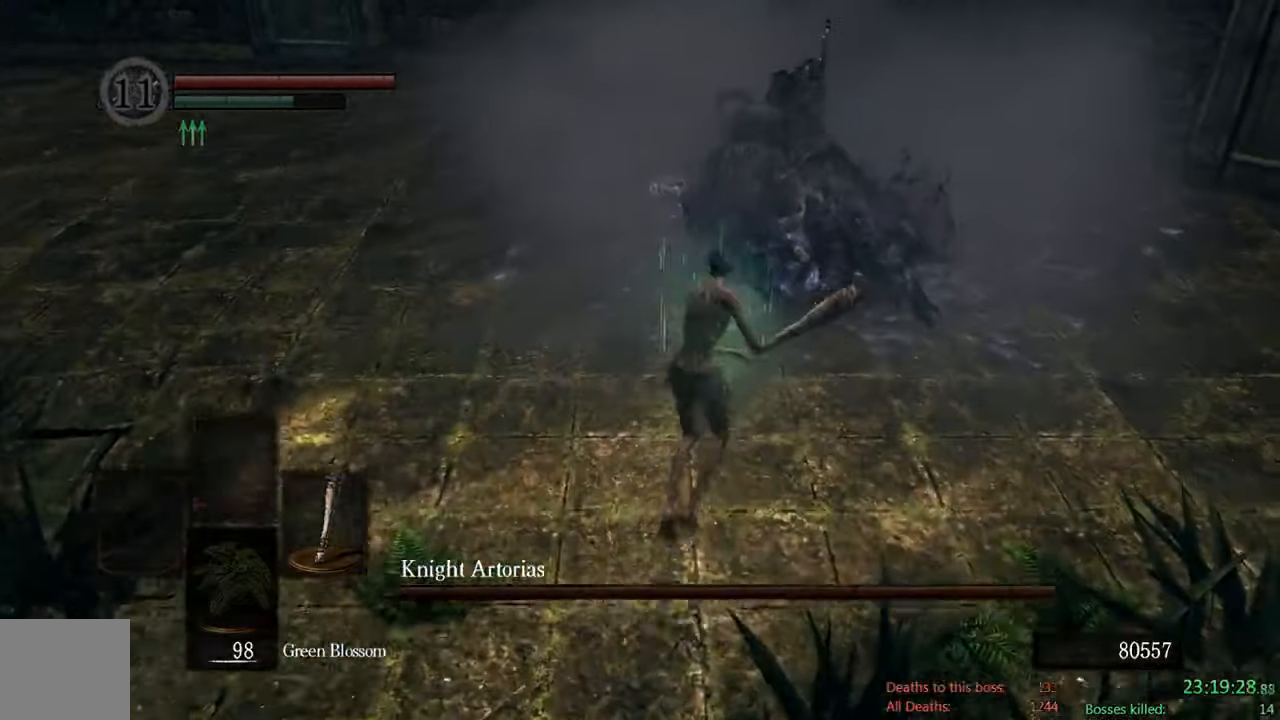
{"buttons": ["B"], "left_stick": "up", "right_stick": "center", "events": [[150, "B", "down"], [217, "B", "up"], [450, "B", "down"]]}
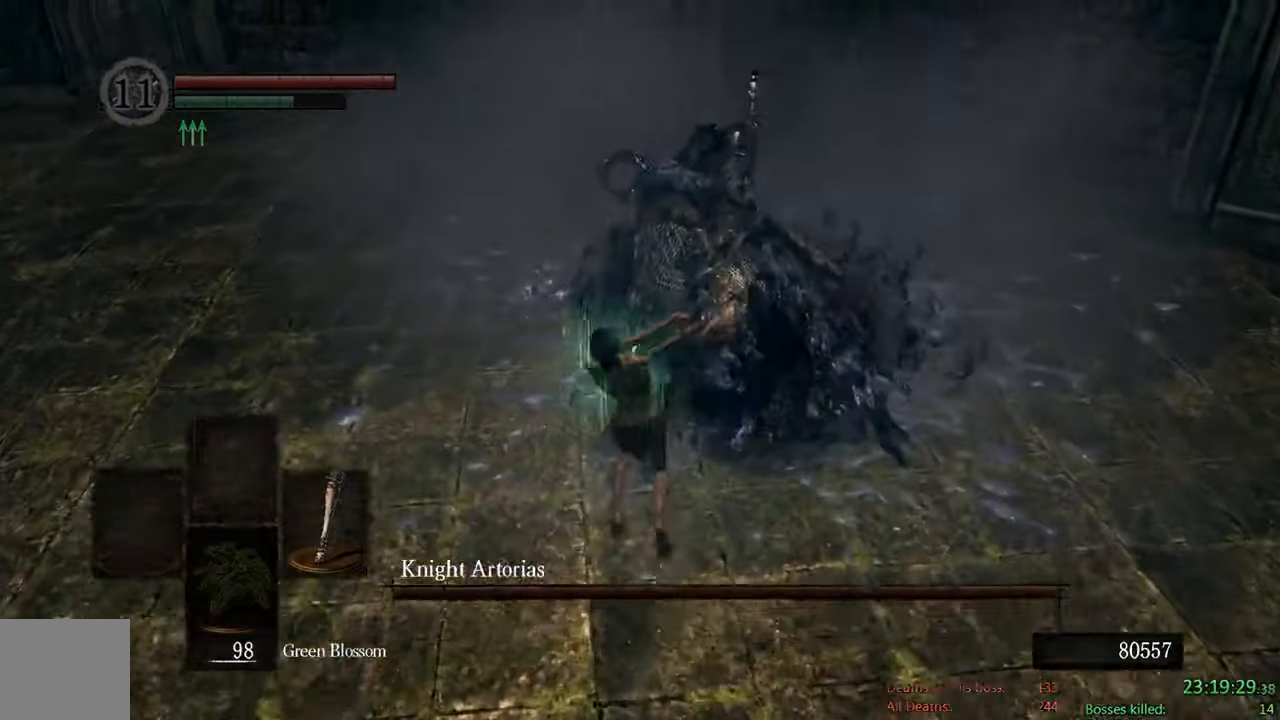
{"buttons": ["B"], "left_stick": "down", "right_stick": "center", "events": [[50, "left_stick", "left"], [250, "left_stick", "down"], [317, "right_stick", "up"], [483, "right_stick", "center"]]}
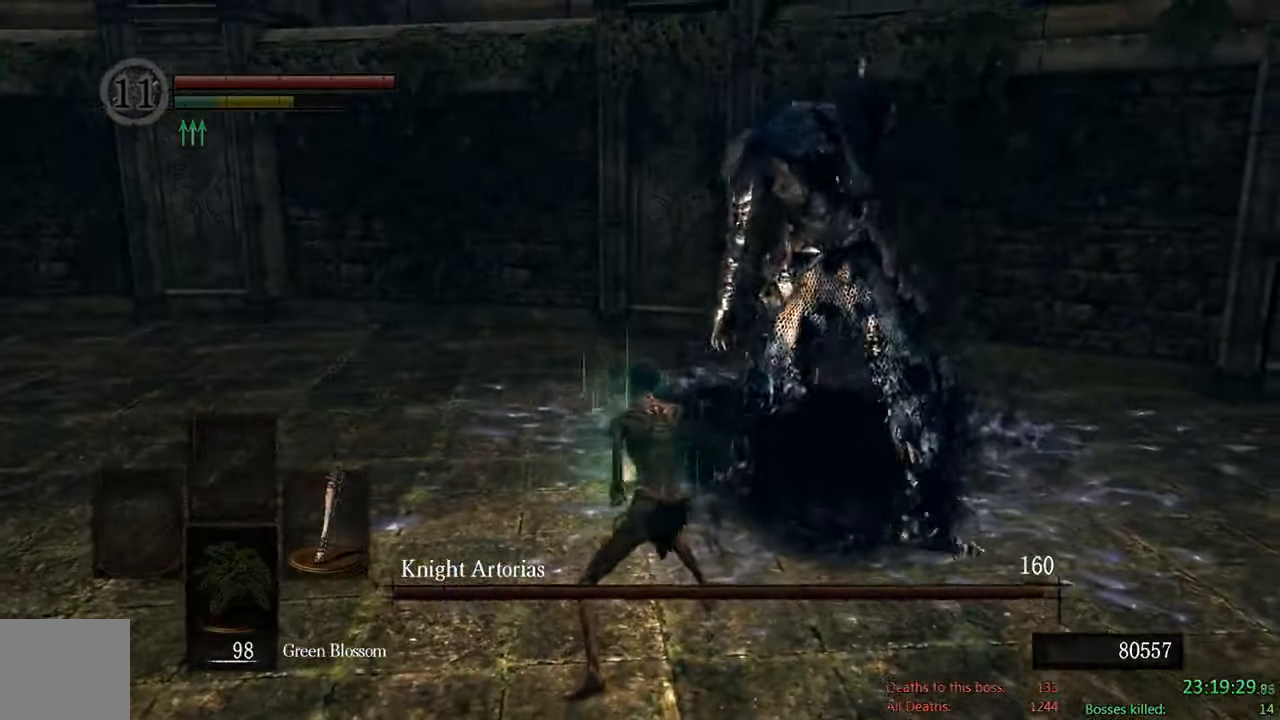
{"buttons": ["B"], "left_stick": "down", "right_stick": "center", "events": []}
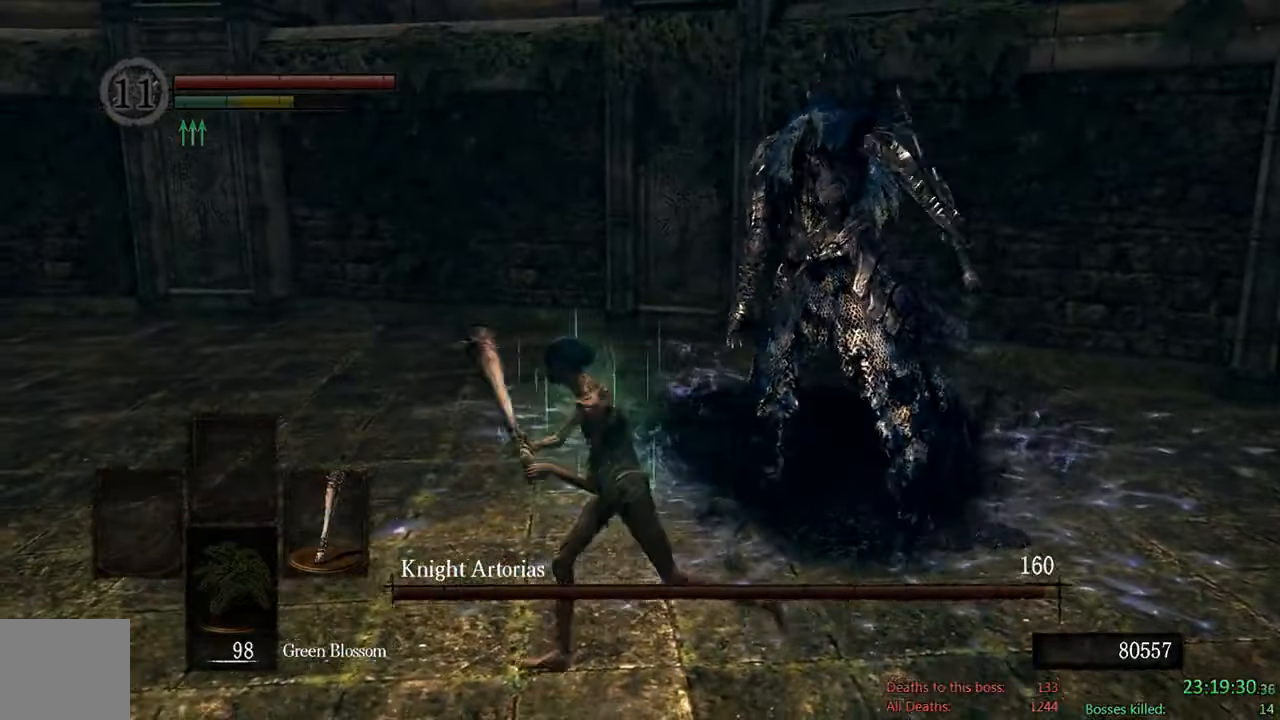
{"buttons": ["B"], "left_stick": "down", "right_stick": "center", "events": [[250, "right_stick", "up-right"], [433, "right_stick", "center"]]}
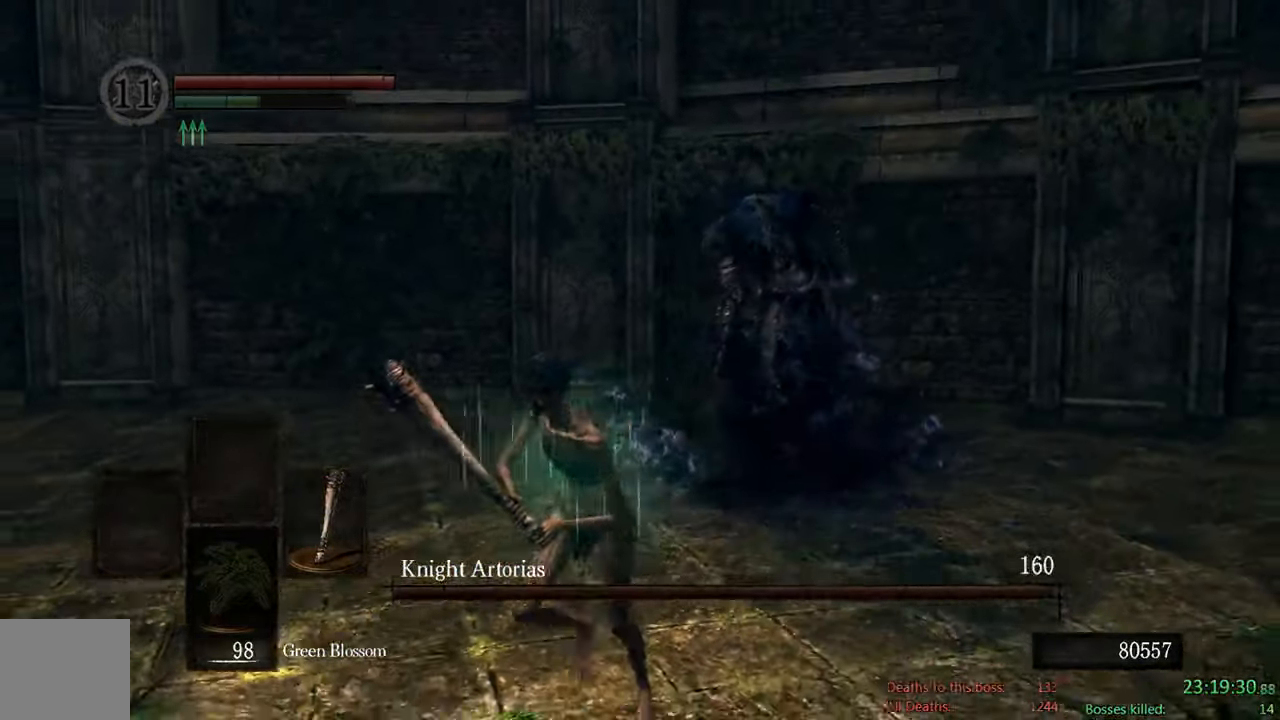
{"buttons": [], "left_stick": "down", "right_stick": "center", "events": [[200, "B", "up"]]}
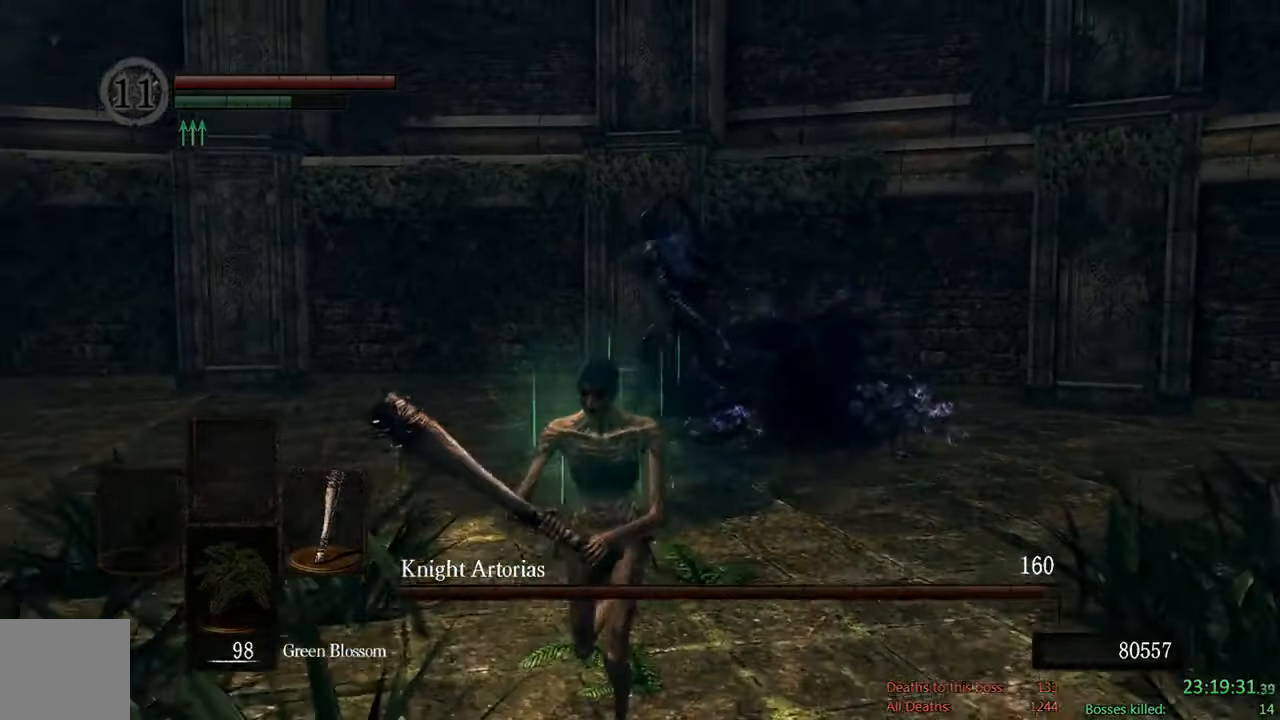
{"buttons": ["B"], "left_stick": "down-left", "right_stick": "down", "events": [[200, "B", "down"], [467, "right_stick", "down"], [500, "left_stick", "down-left"]]}
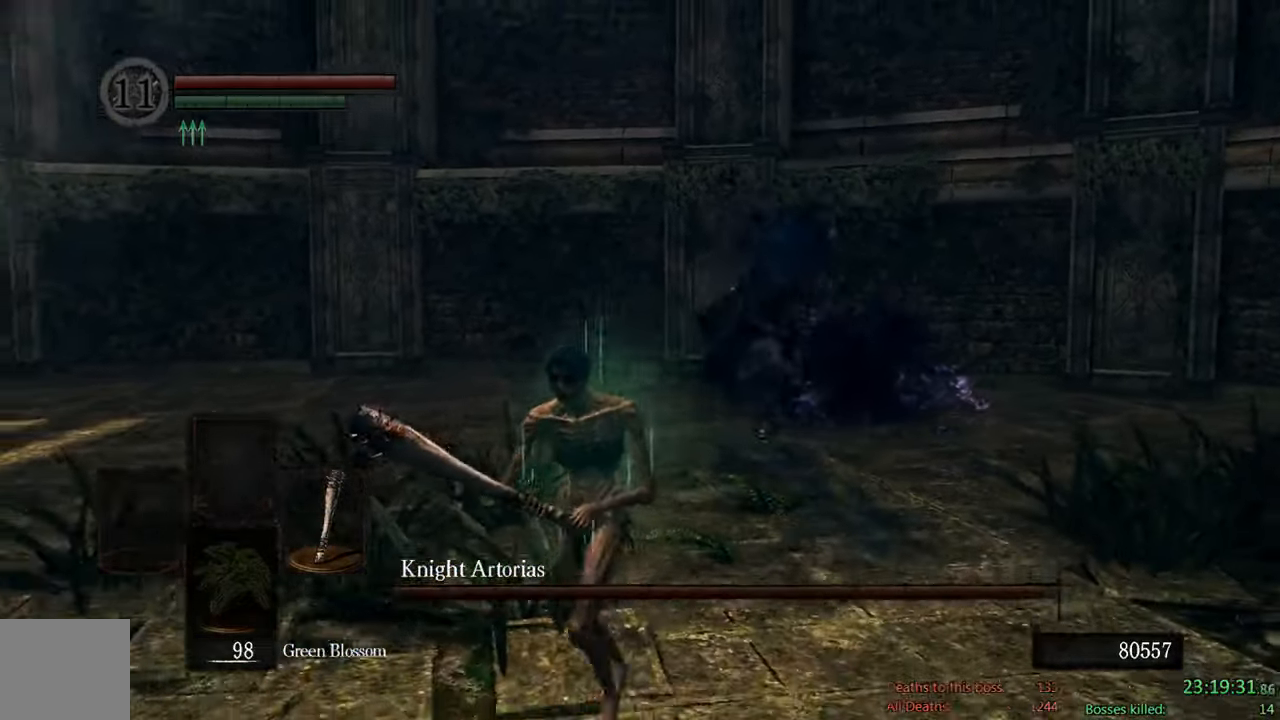
{"buttons": ["B"], "left_stick": "up", "right_stick": "center", "events": [[133, "right_stick", "center"], [267, "left_stick", "left"], [367, "left_stick", "up-left"], [467, "left_stick", "up"]]}
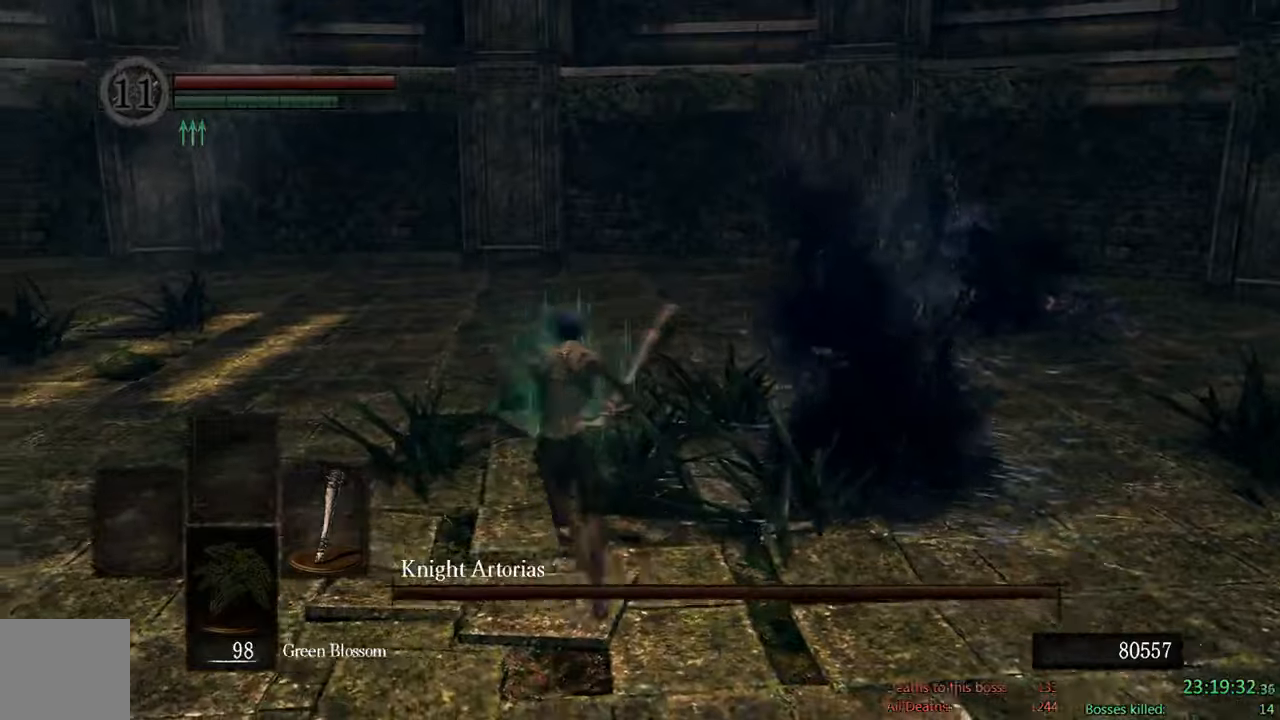
{"buttons": ["B"], "left_stick": "up-left", "right_stick": "center", "events": [[367, "left_stick", "up-left"]]}
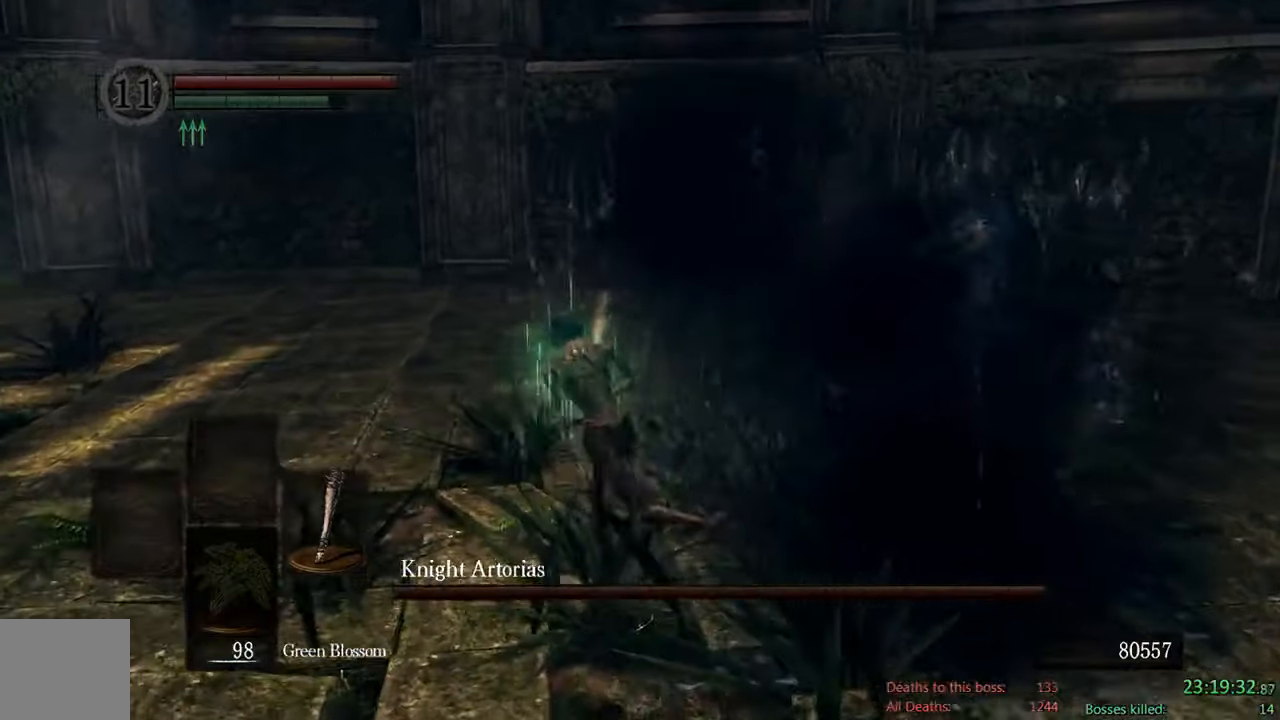
{"buttons": ["B"], "left_stick": "down", "right_stick": "center", "events": [[50, "left_stick", "left"], [50, "right_stick", "right"], [217, "left_stick", "down-left"], [284, "right_stick", "center"], [317, "left_stick", "down"]]}
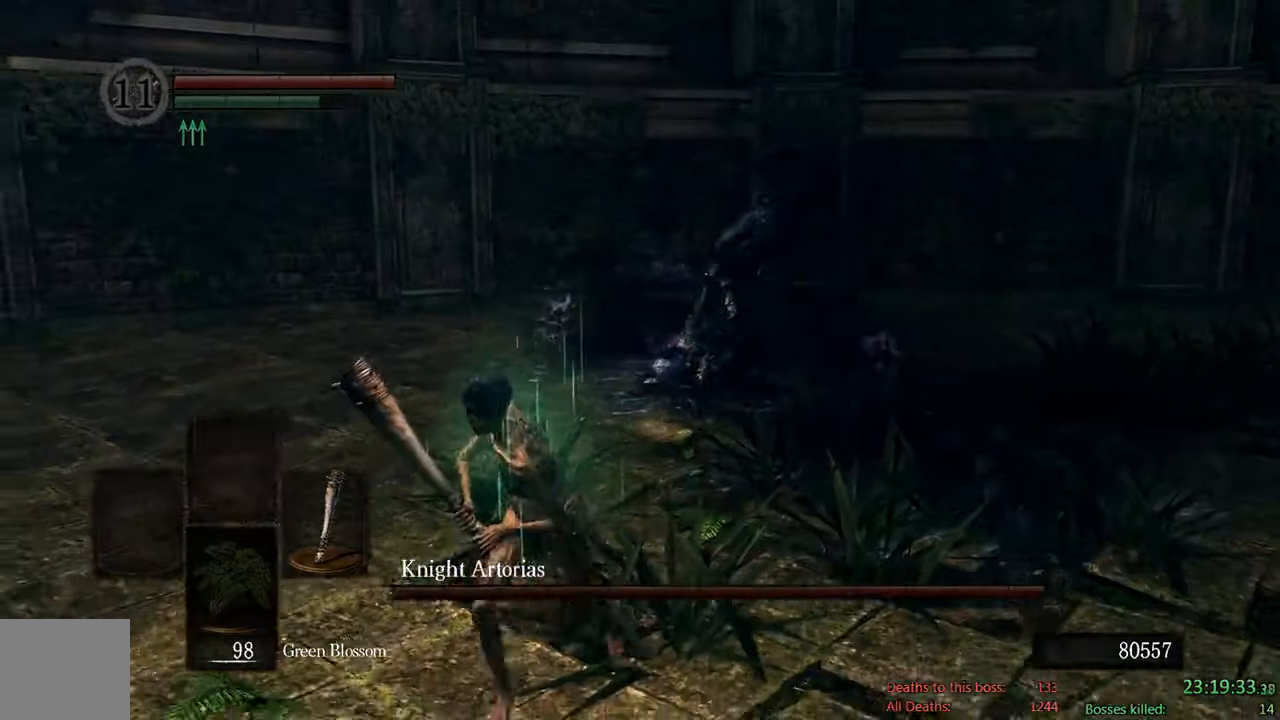
{"buttons": [], "left_stick": "down", "right_stick": "center", "events": [[50, "B", "up"]]}
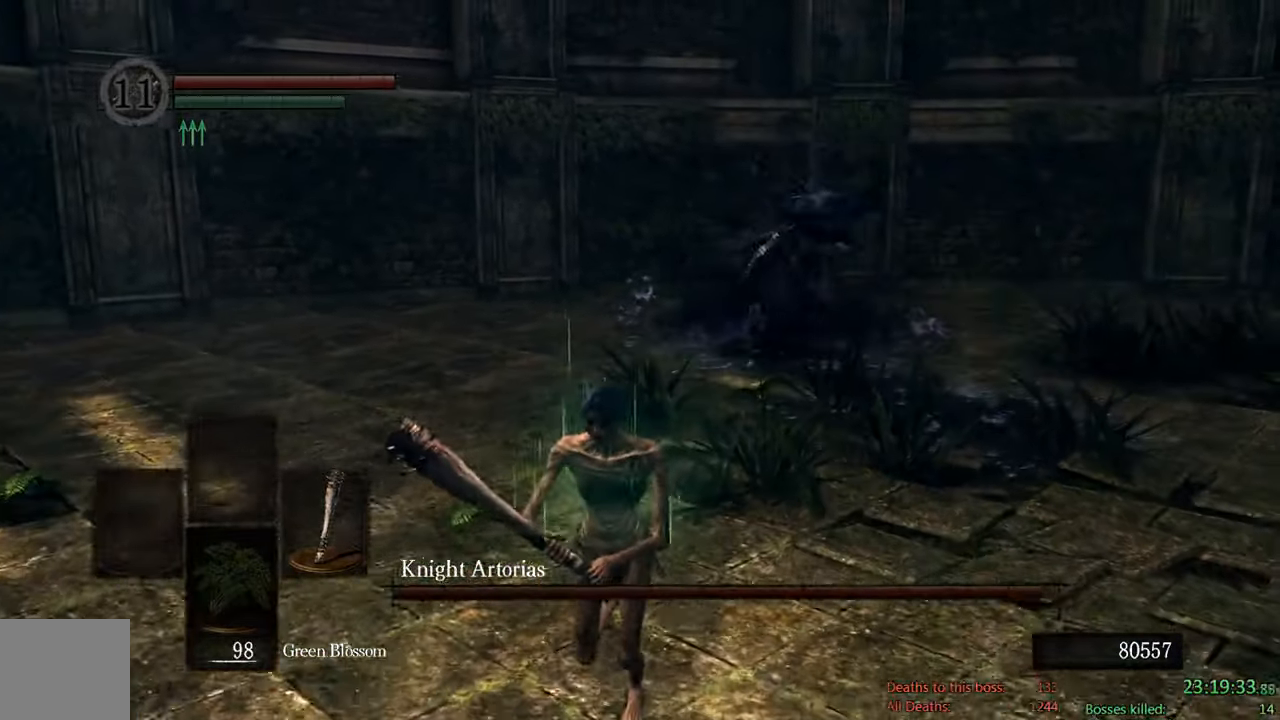
{"buttons": [], "left_stick": "down", "right_stick": "center", "events": []}
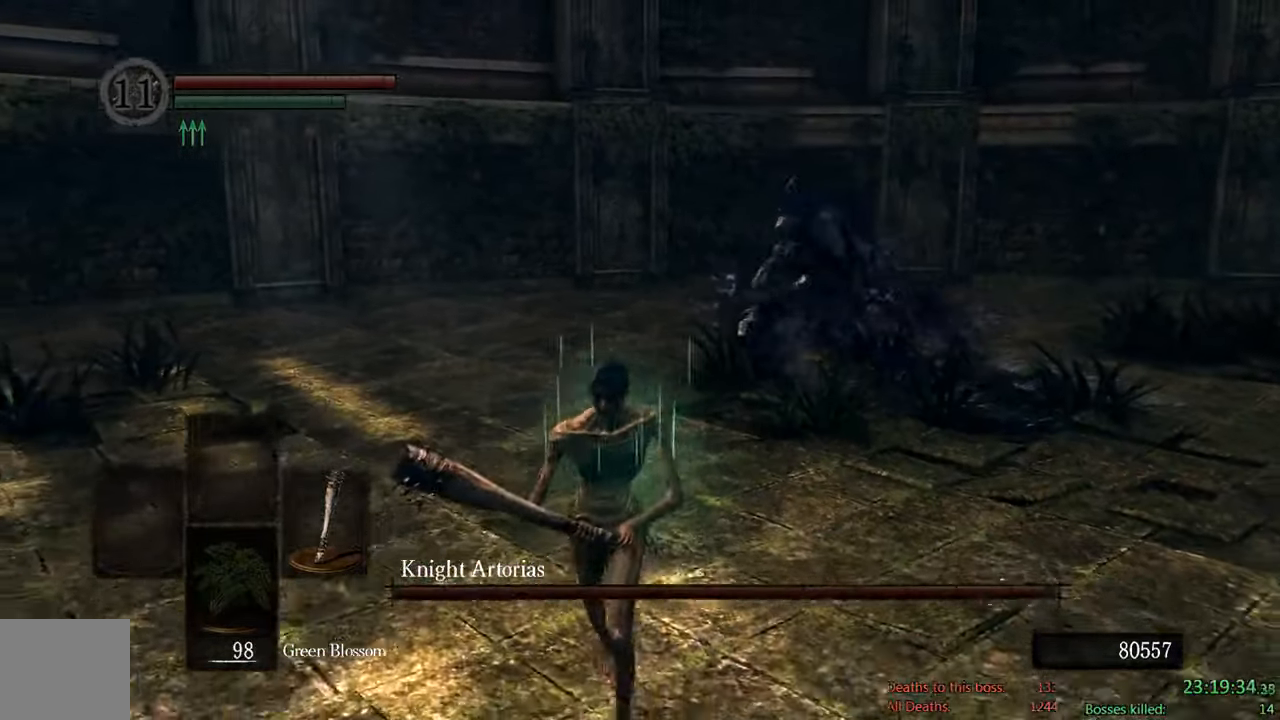
{"buttons": [], "left_stick": "down", "right_stick": "center", "events": []}